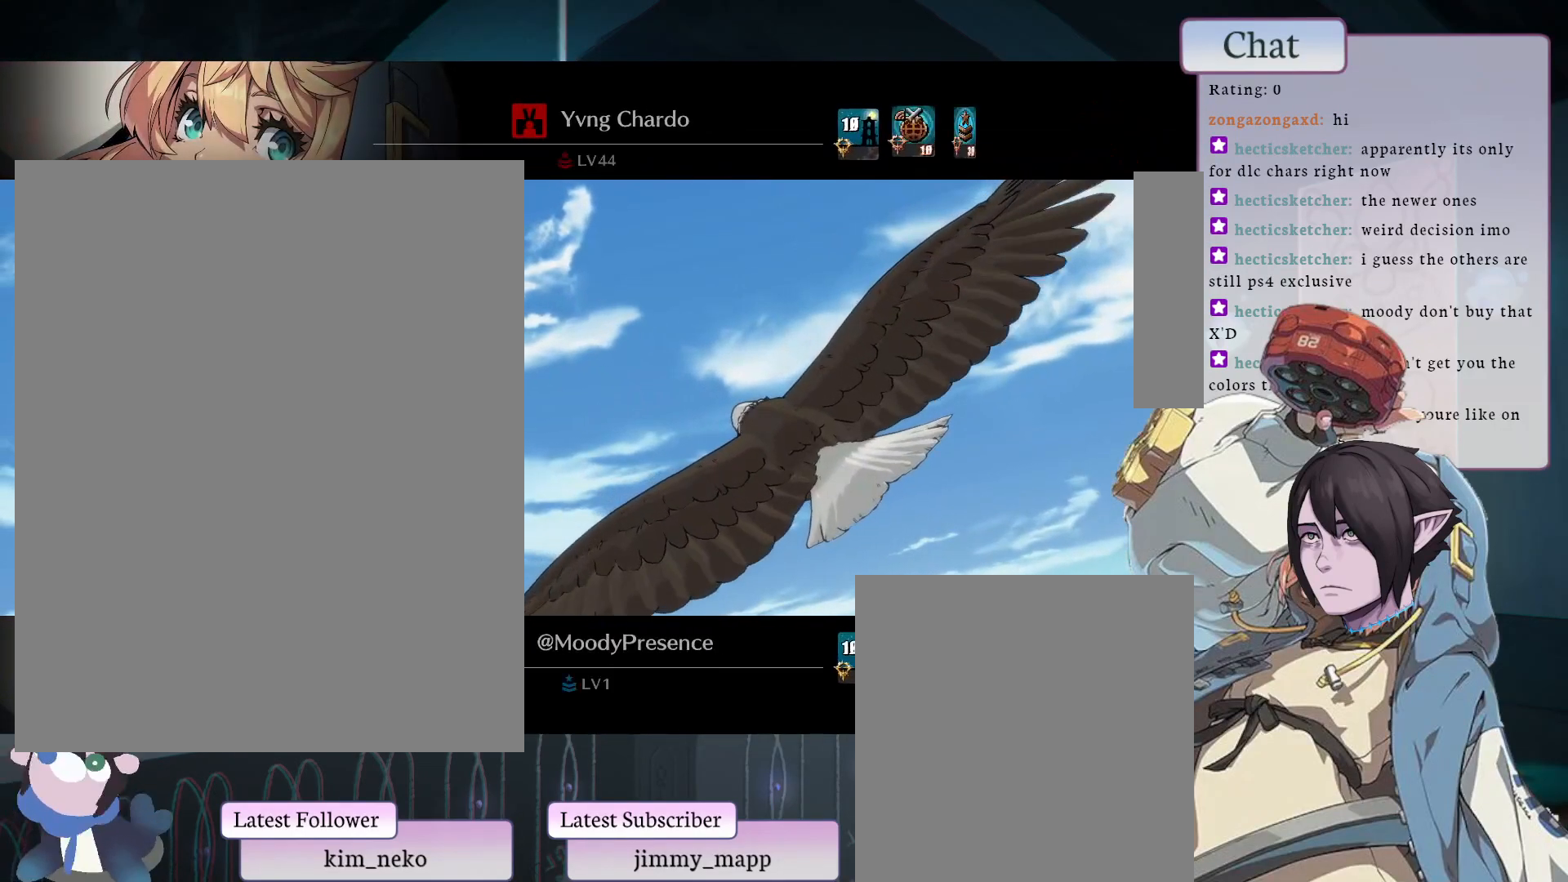
Gameplay with a controller (arcade stick); each line is a JSON object with the inputs held at the frame after it. "events" lists button and stick changes between this image and that frame as [ms after this image, input, new state], when the widget could be followed in between. Not read: L3 R3.
{"buttons": [], "left_stick": "center", "events": [[117, "CROSS", "down"], [267, "CROSS", "up"], [383, "CROSS", "down"], [483, "CROSS", "up"]]}
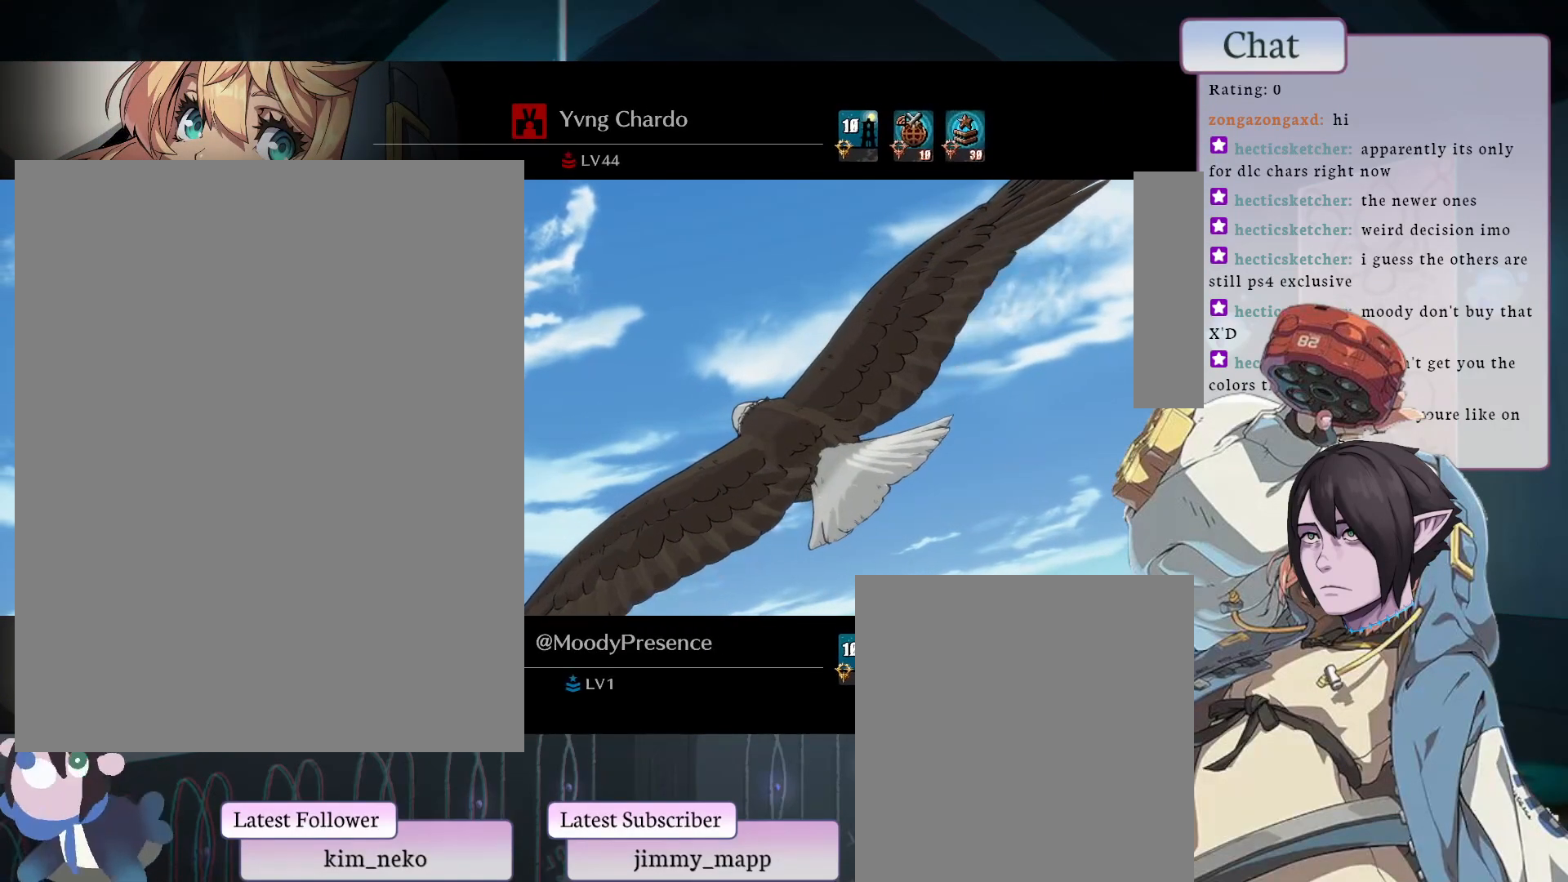
{"buttons": ["CROSS"], "left_stick": "center", "events": [[100, "CROSS", "down"], [167, "CROSS", "up"], [267, "CROSS", "down"], [350, "CROSS", "up"], [483, "CROSS", "down"]]}
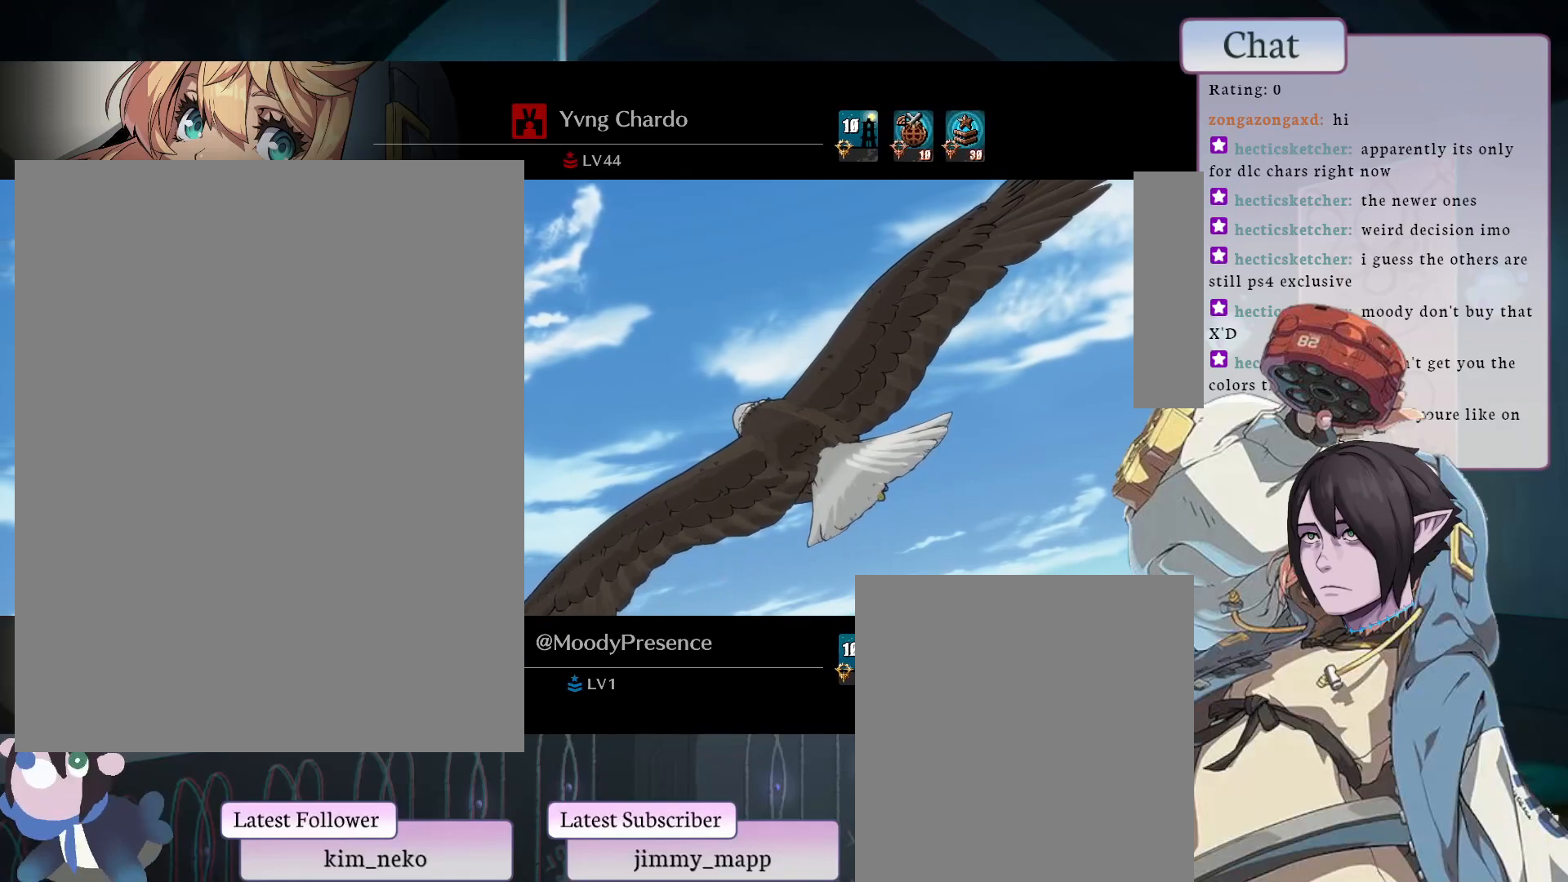
{"buttons": ["CROSS"], "left_stick": "center", "events": [[117, "CROSS", "up"], [200, "CROSS", "down"], [333, "CROSS", "up"], [467, "CROSS", "down"]]}
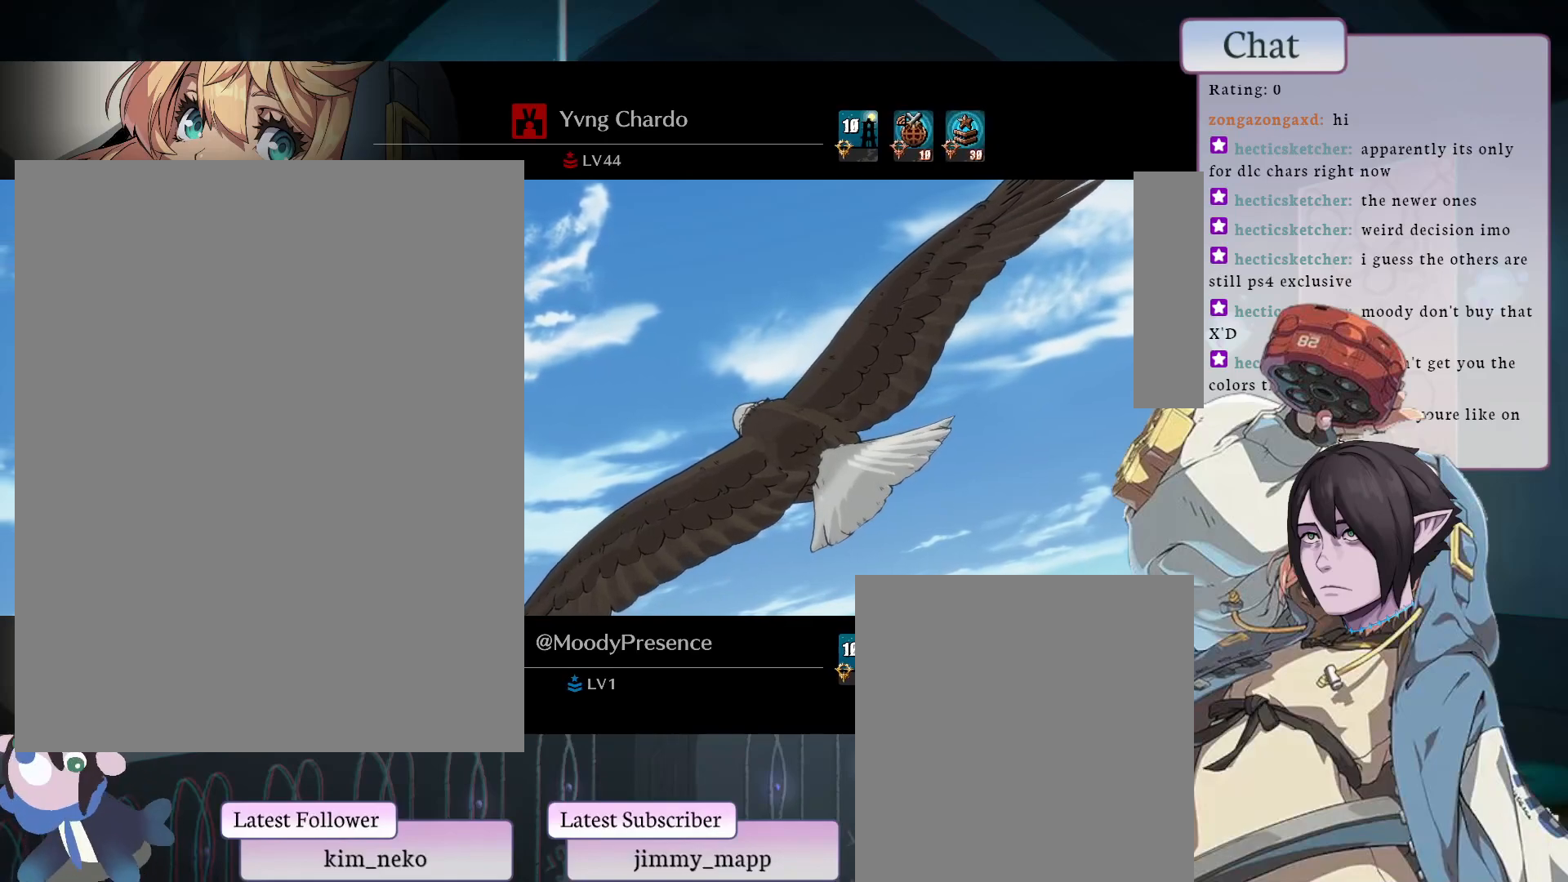
{"buttons": [], "left_stick": "center", "events": [[117, "CROSS", "up"]]}